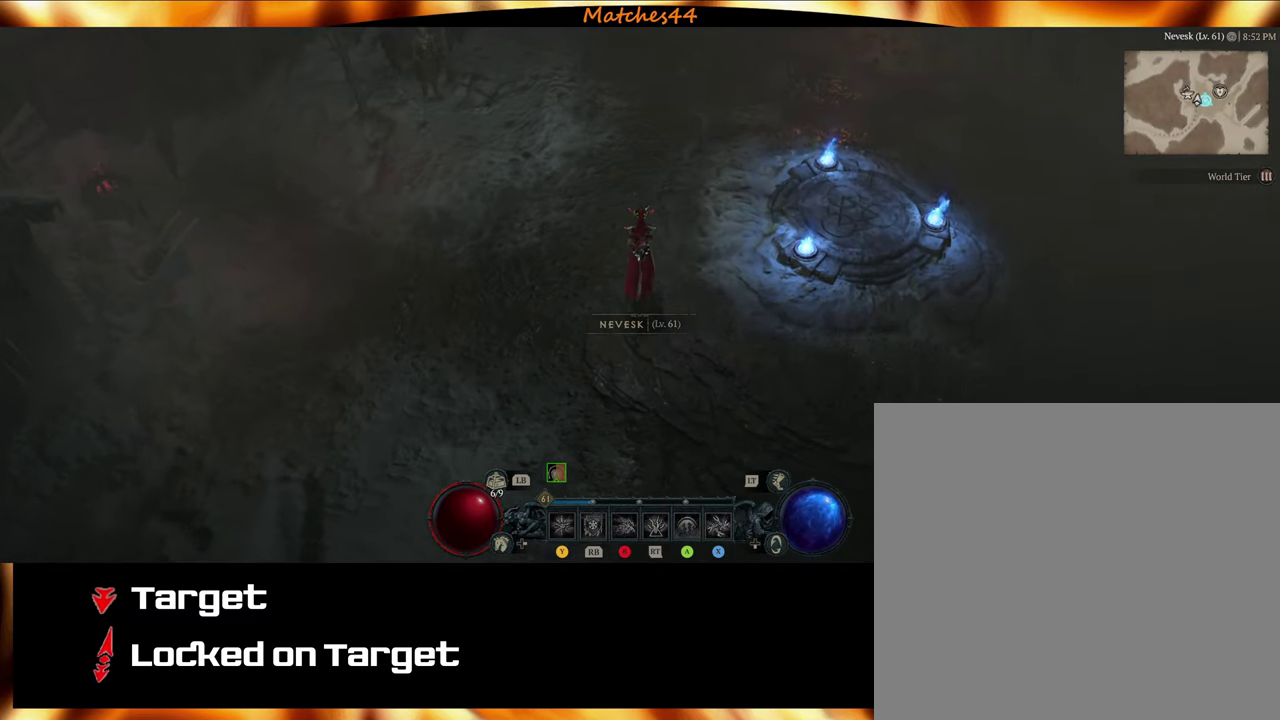
Gameplay with a controller (Xbox layout); each line is a JSON object with the inputs held at the frame after it (dt_ms = milliseconds from this image to that frame). "events" lists button and stick changes between this image and that frame as [ms after this image, input, new state], when the widget could be followed in between.
{"dt_ms": 500, "buttons": [], "left_stick": "up-left", "right_stick": "center", "events": [[433, "left_stick", "up-left"]]}
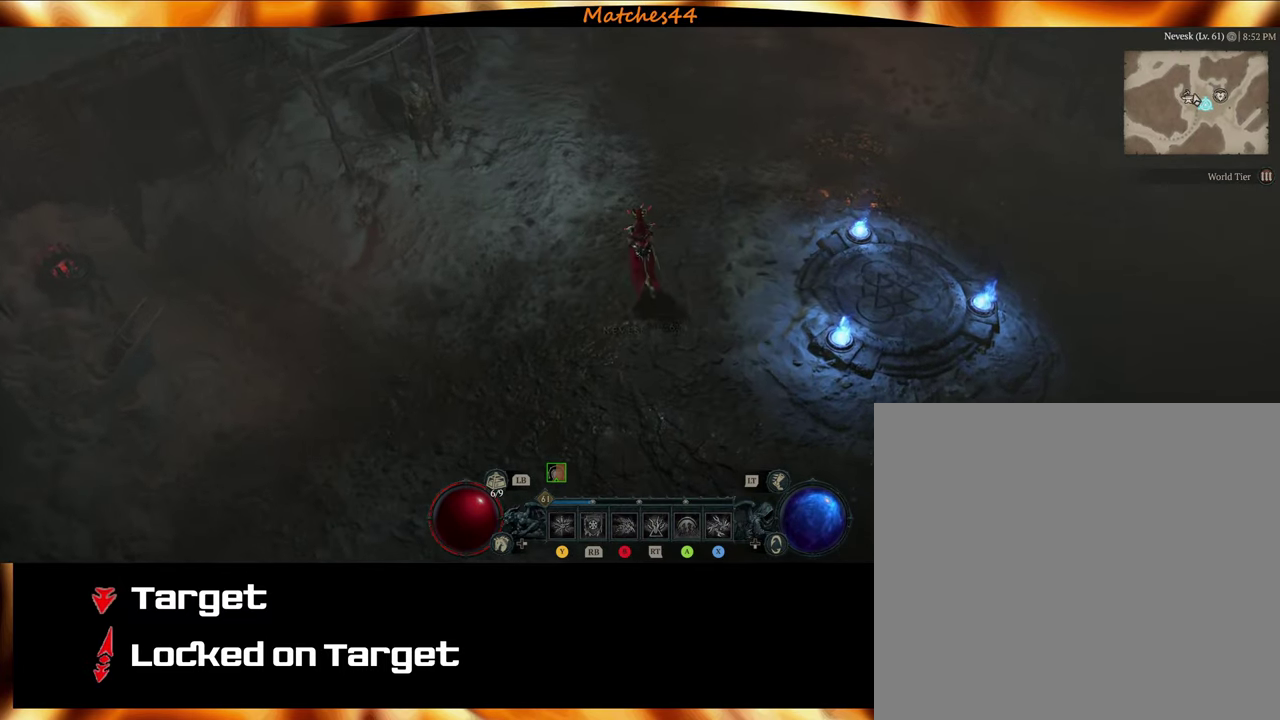
{"dt_ms": 400, "buttons": [], "left_stick": "up-left", "right_stick": "center", "events": []}
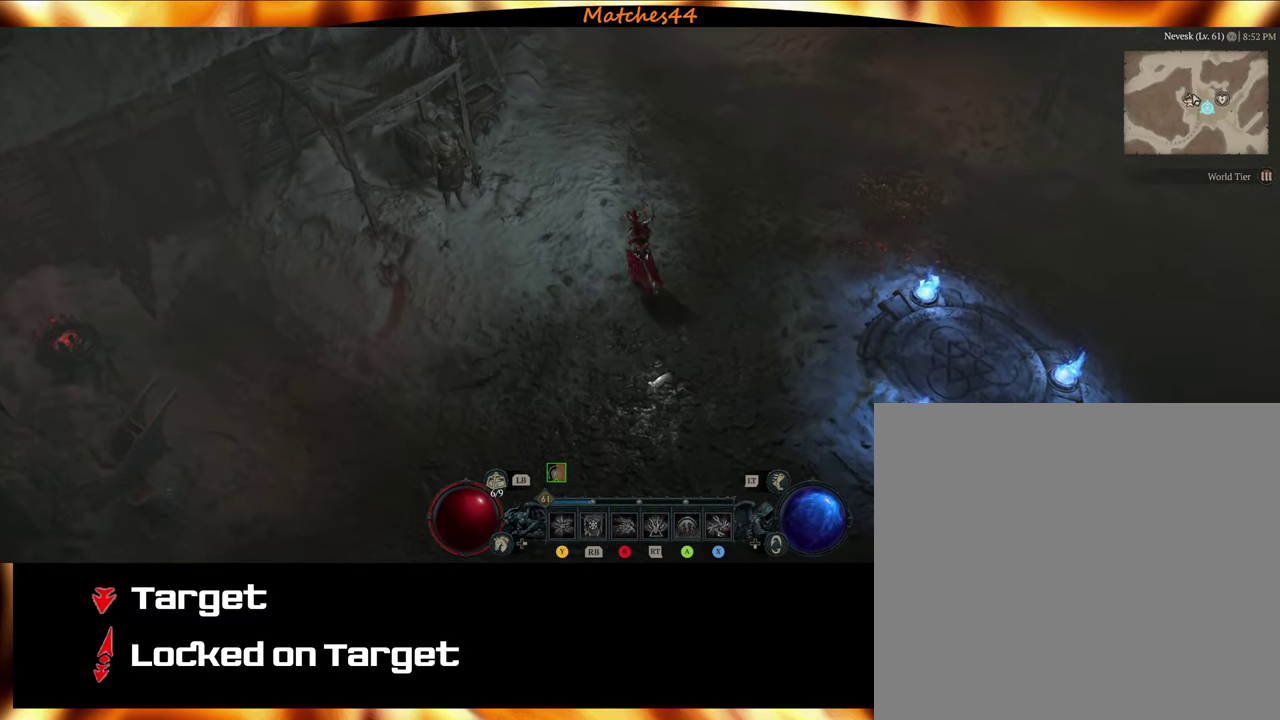
{"dt_ms": 800, "buttons": [], "left_stick": "down", "right_stick": "center", "events": [[17, "left_stick", "center"], [333, "left_stick", "down-right"], [700, "left_stick", "down"]]}
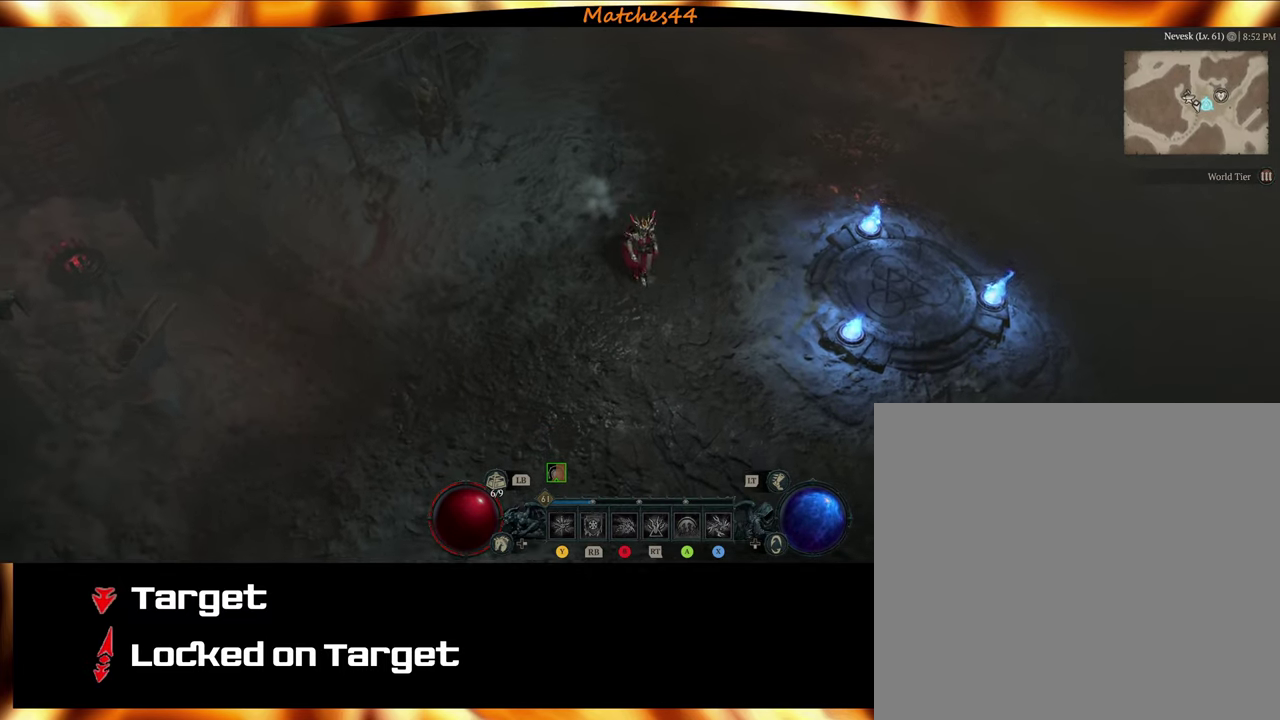
{"dt_ms": 300, "buttons": [], "left_stick": "down", "right_stick": "center", "events": []}
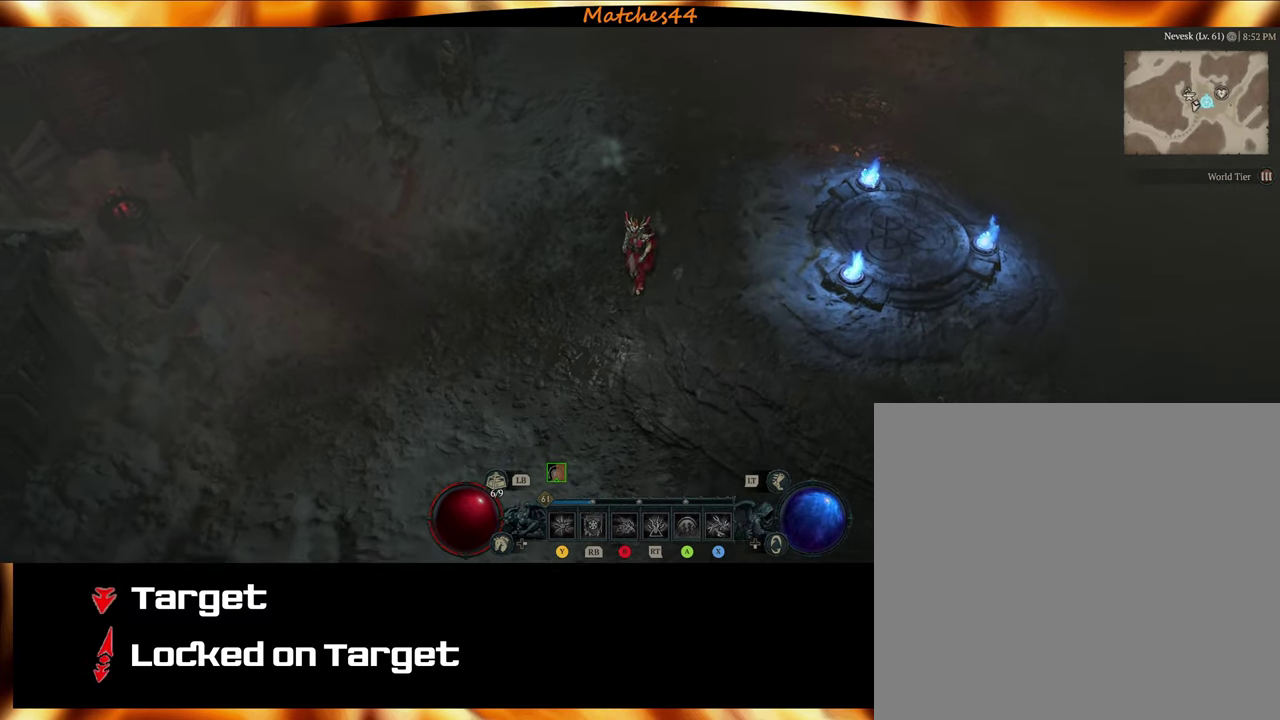
{"dt_ms": 500, "buttons": [], "left_stick": "down-left", "right_stick": "center", "events": [[17, "left_stick", "down-left"], [183, "left_stick", "down"], [267, "left_stick", "down-left"]]}
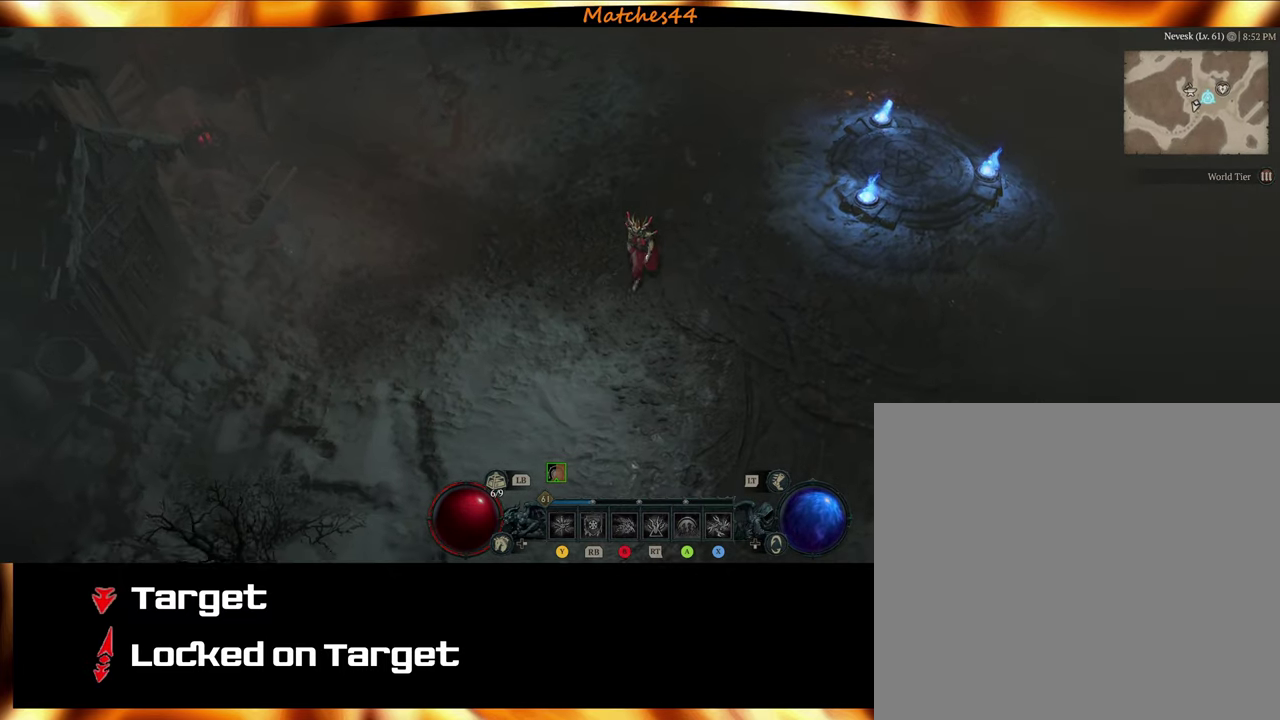
{"dt_ms": 500, "buttons": [], "left_stick": "down-left", "right_stick": "center", "events": []}
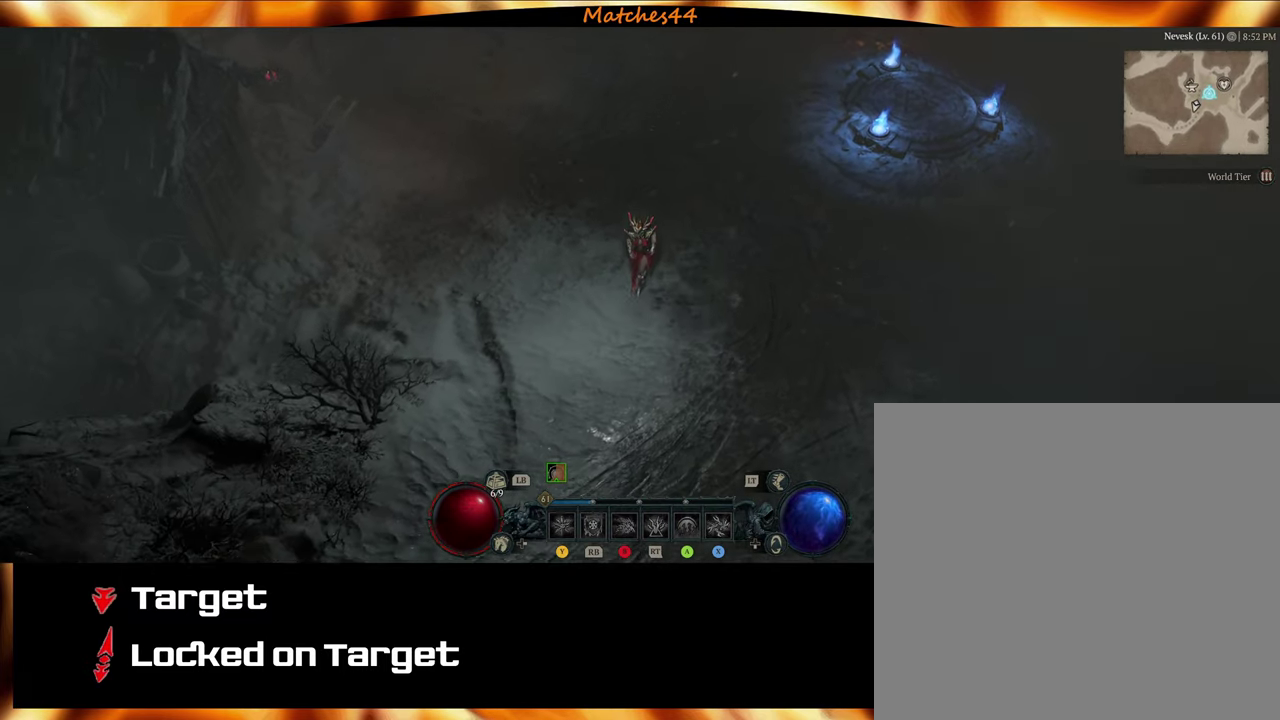
{"dt_ms": 500, "buttons": [], "left_stick": "down", "right_stick": "center", "events": [[83, "left_stick", "down"]]}
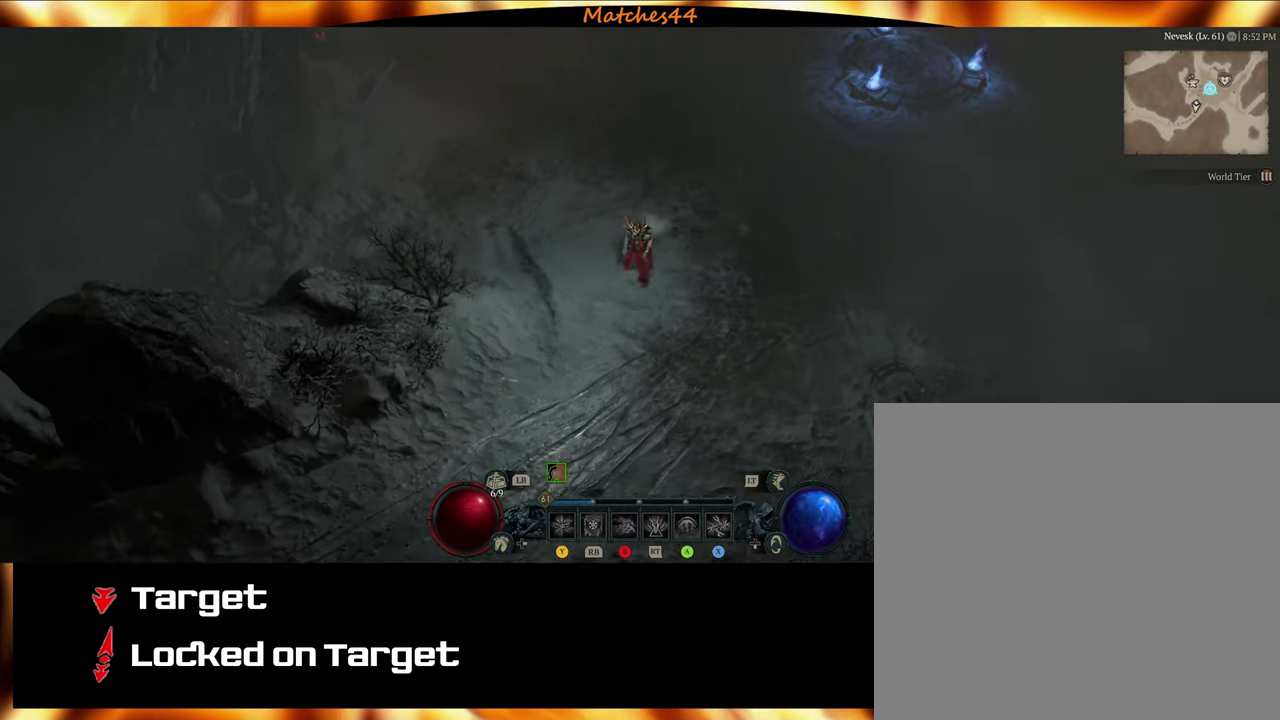
{"dt_ms": 500, "buttons": [], "left_stick": "down", "right_stick": "center", "events": []}
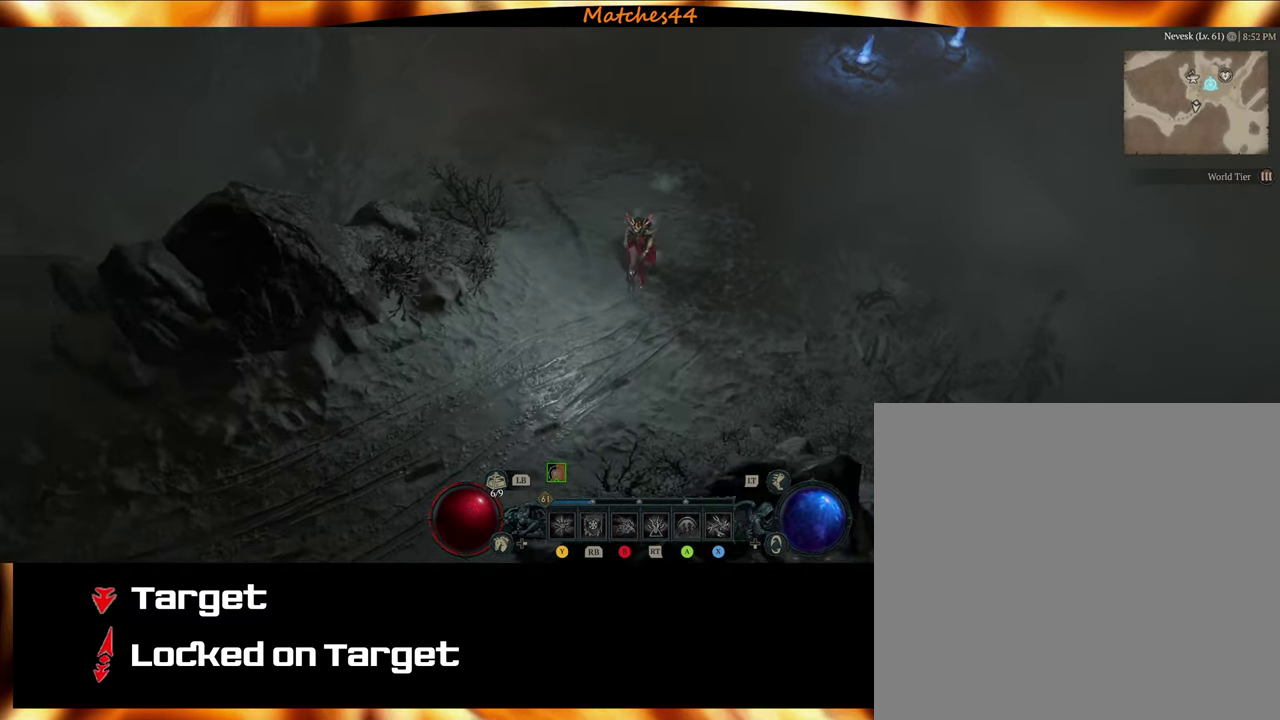
{"dt_ms": 400, "buttons": [], "left_stick": "down-left", "right_stick": "center", "events": [[217, "left_stick", "down-left"]]}
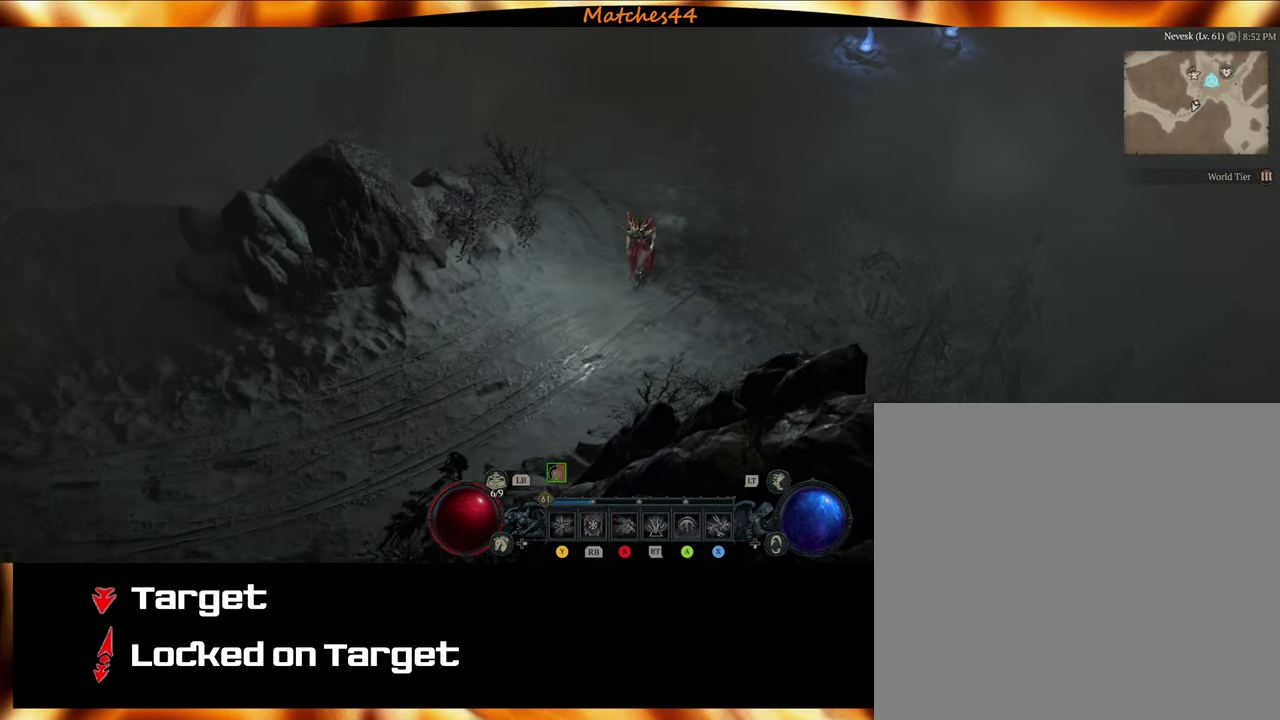
{"dt_ms": 600, "buttons": [], "left_stick": "down-left", "right_stick": "center", "events": []}
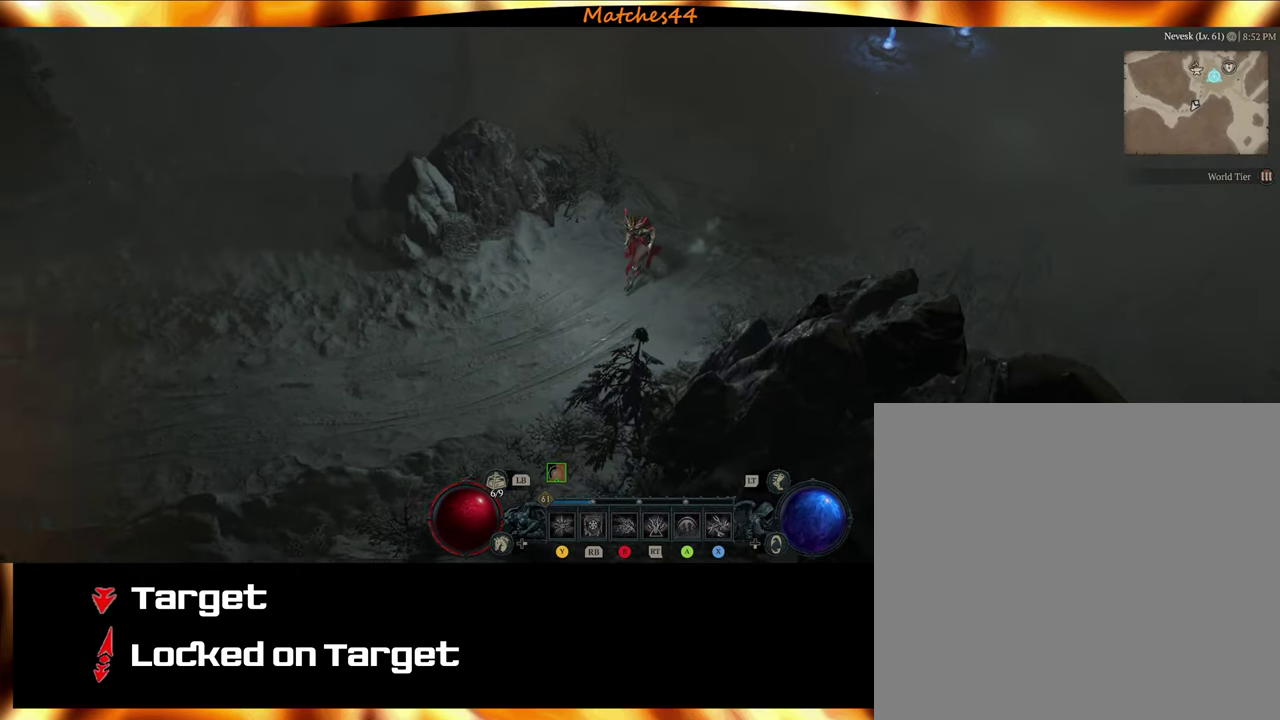
{"dt_ms": 400, "buttons": [], "left_stick": "down-left", "right_stick": "center", "events": []}
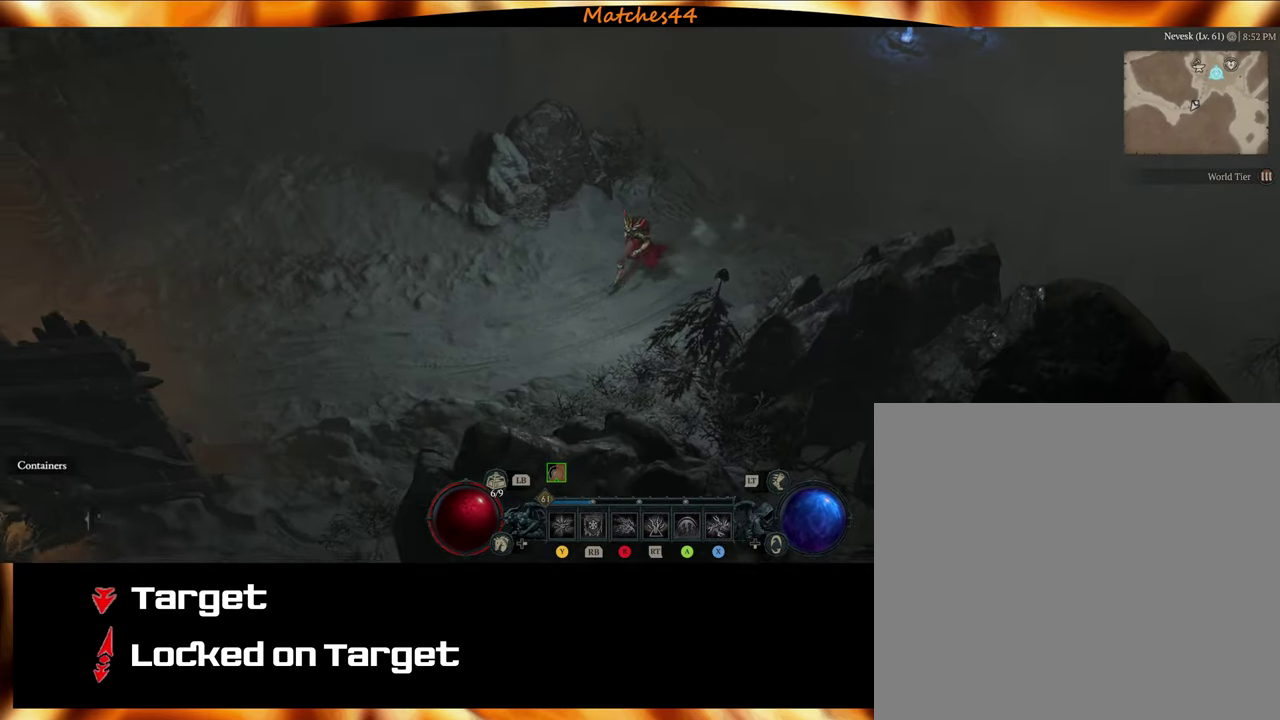
{"dt_ms": 600, "buttons": [], "left_stick": "left", "right_stick": "center", "events": [[450, "left_stick", "left"]]}
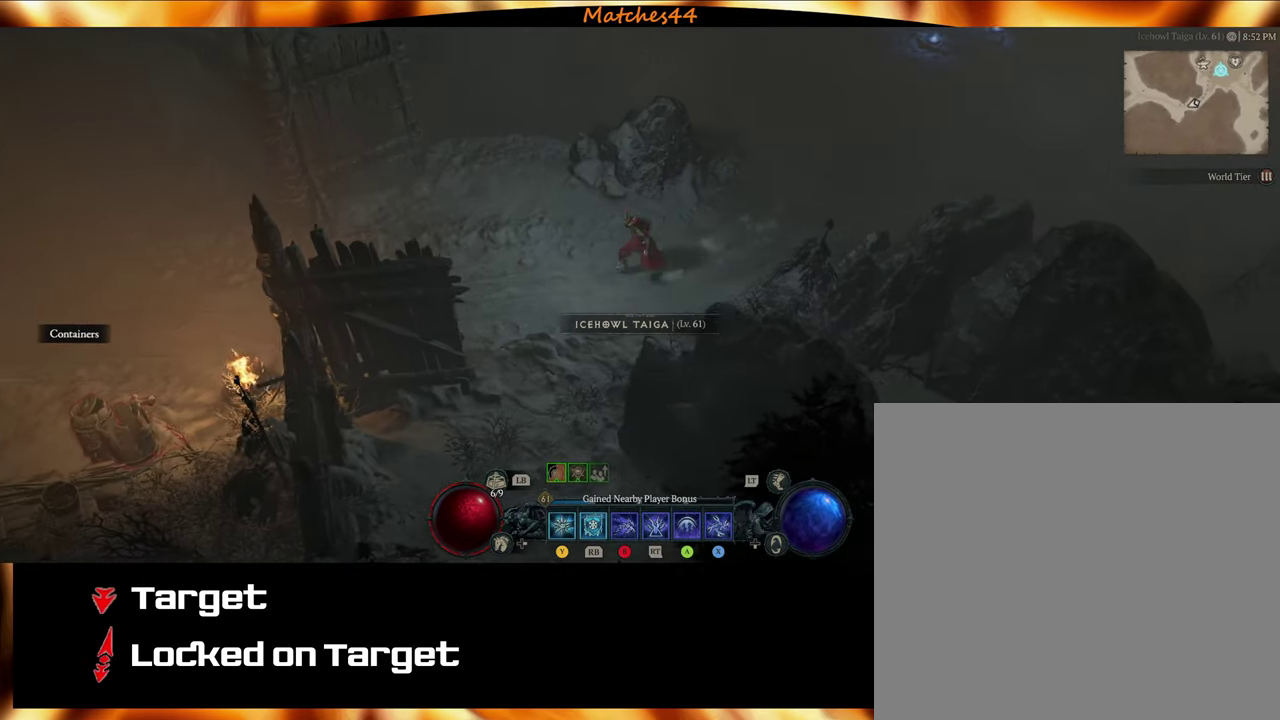
{"dt_ms": 400, "buttons": [], "left_stick": "left", "right_stick": "center", "events": []}
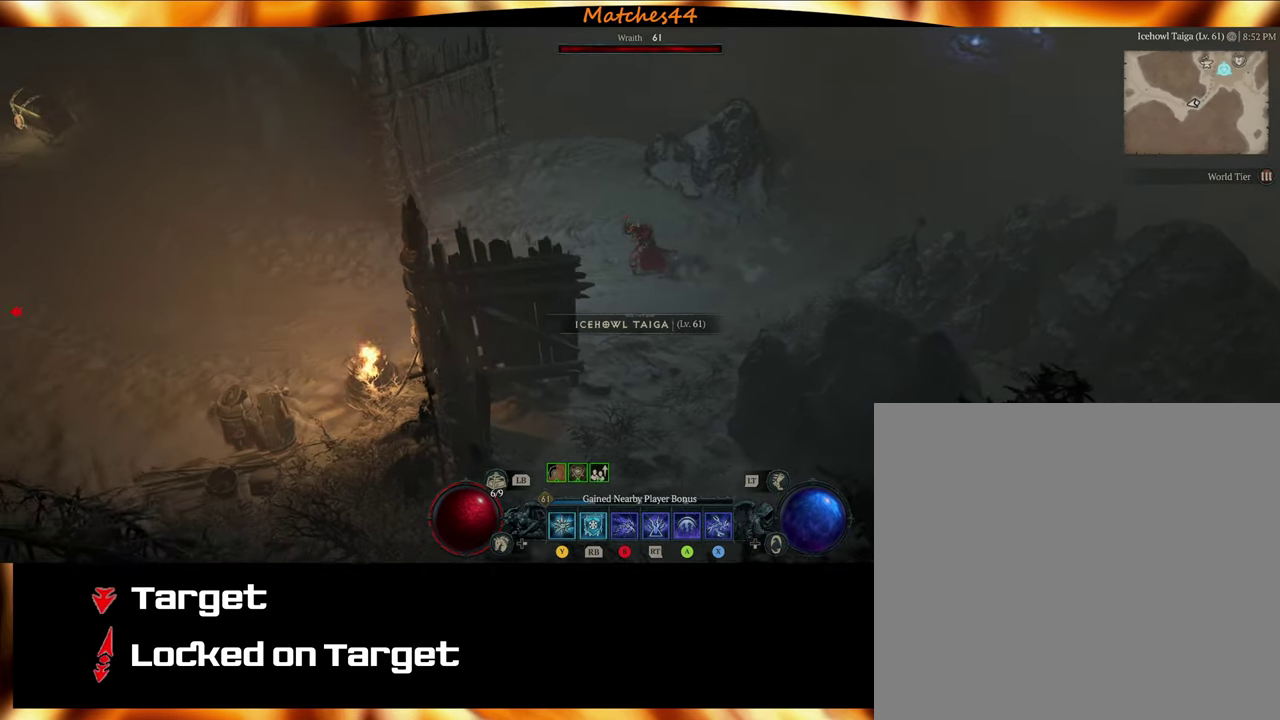
{"dt_ms": 600, "buttons": [], "left_stick": "left", "right_stick": "center", "events": []}
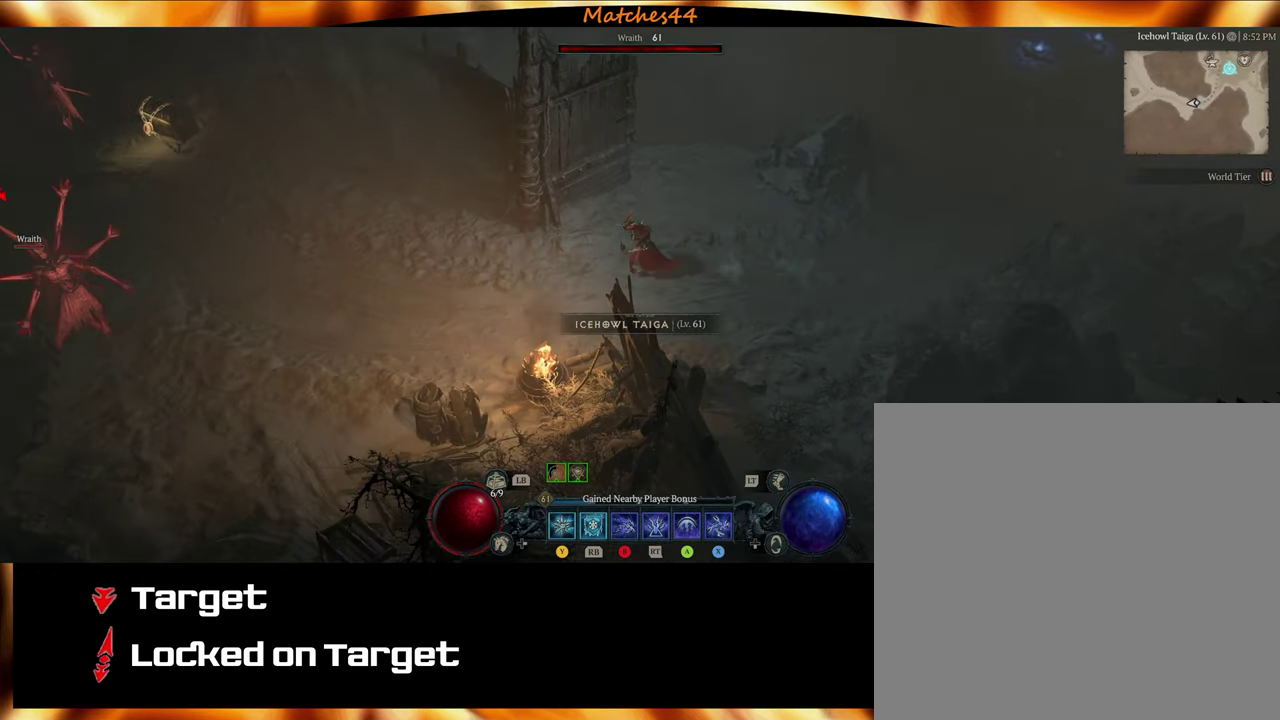
{"dt_ms": 600, "buttons": [], "left_stick": "left", "right_stick": "center", "events": []}
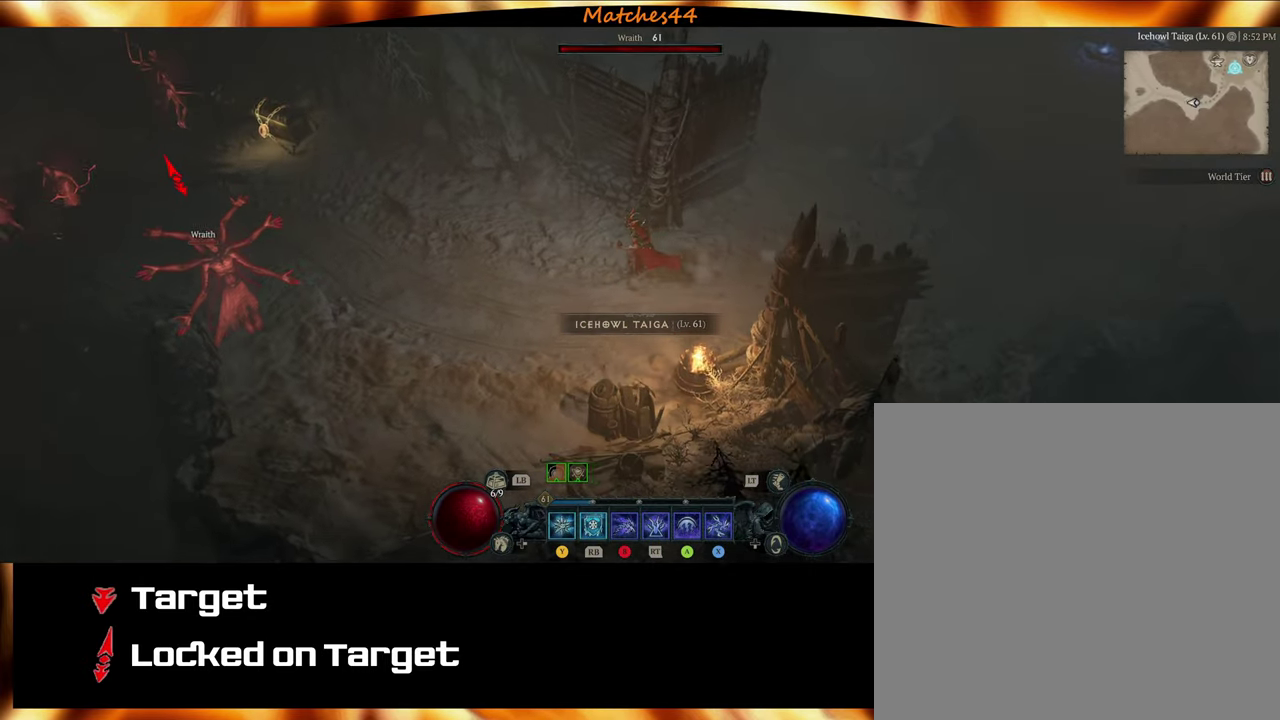
{"dt_ms": 400, "buttons": [], "left_stick": "left", "right_stick": "center", "events": []}
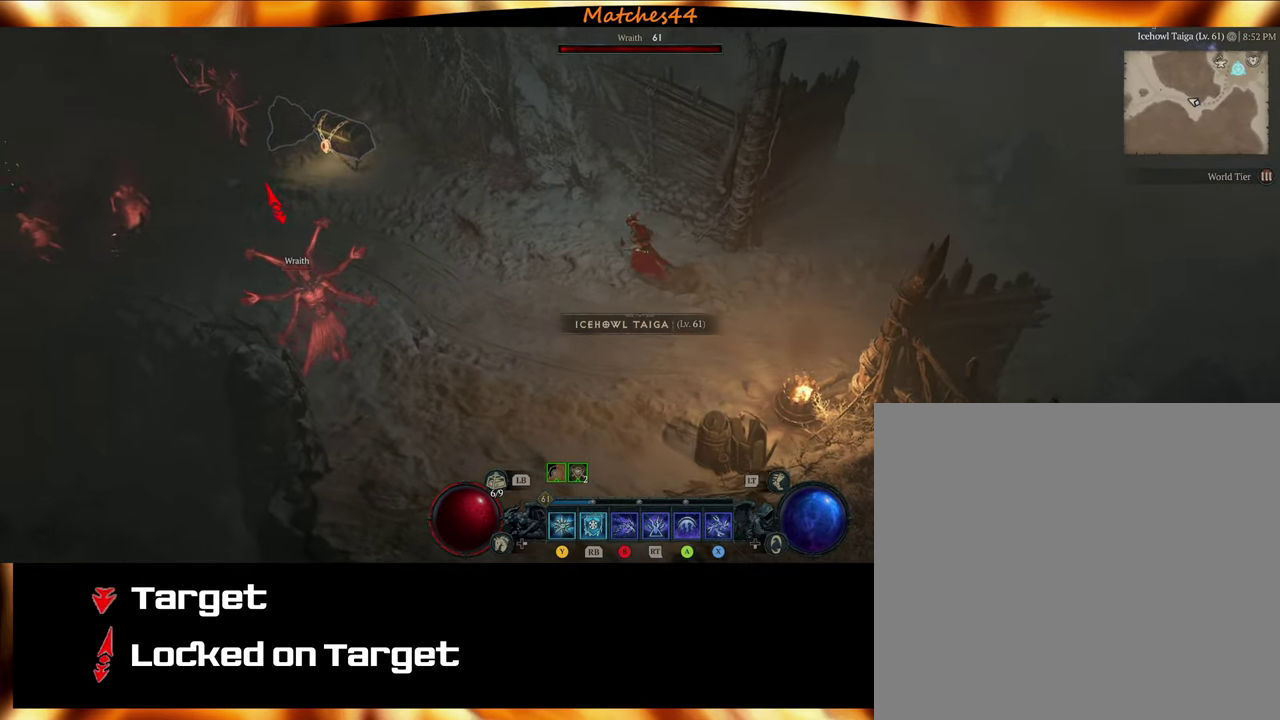
{"dt_ms": 300, "buttons": [], "left_stick": "left", "right_stick": "center", "events": []}
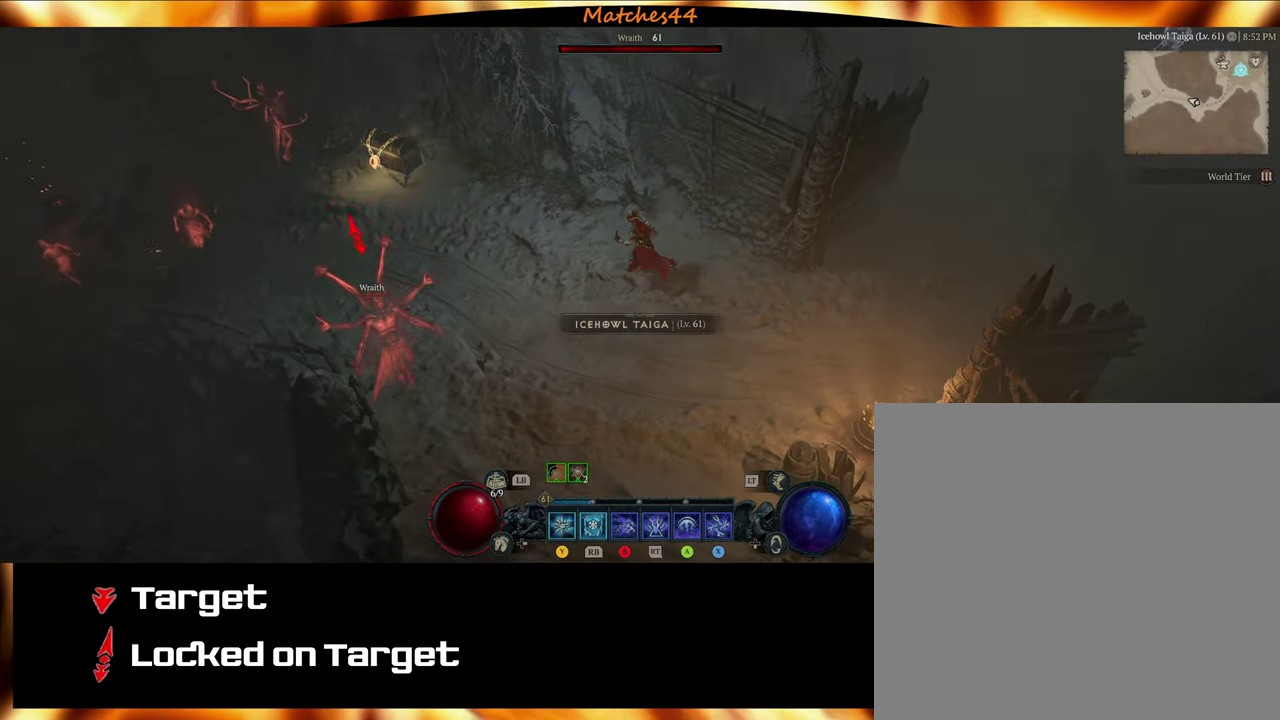
{"dt_ms": 500, "buttons": [], "left_stick": "left", "right_stick": "center", "events": []}
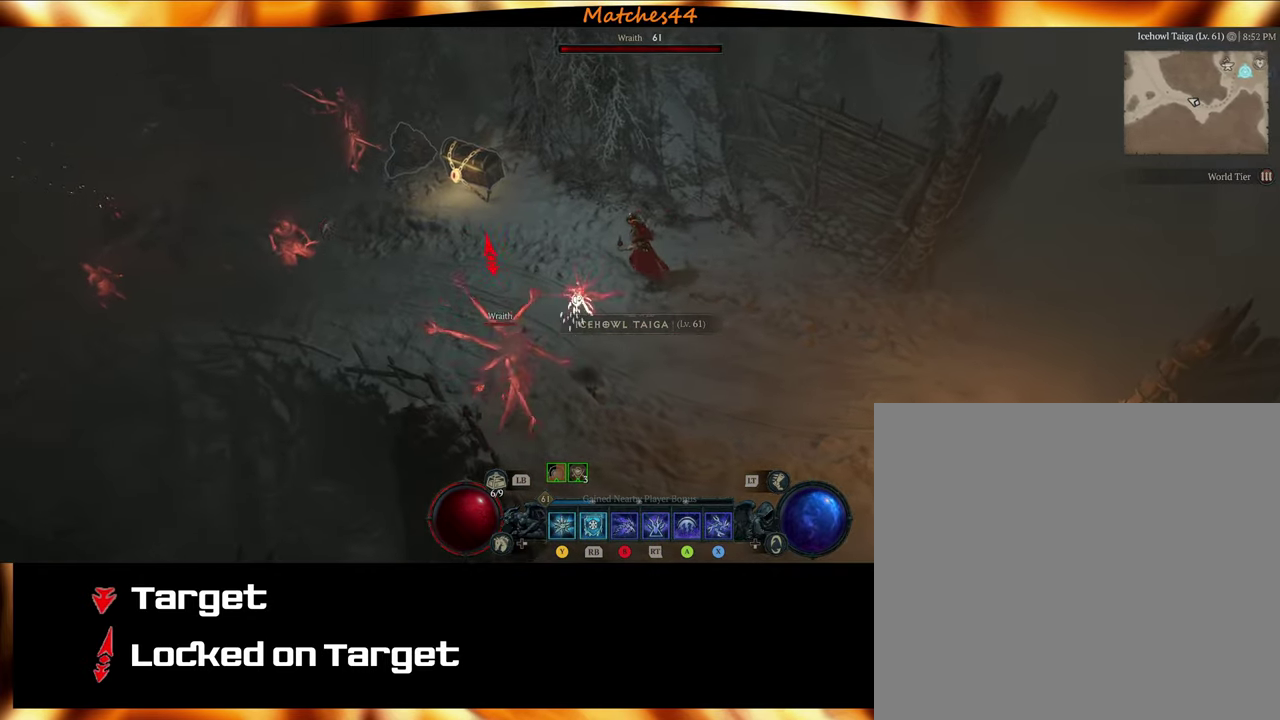
{"dt_ms": 600, "buttons": [], "left_stick": "up-left", "right_stick": "center", "events": [[67, "left_stick", "up-left"]]}
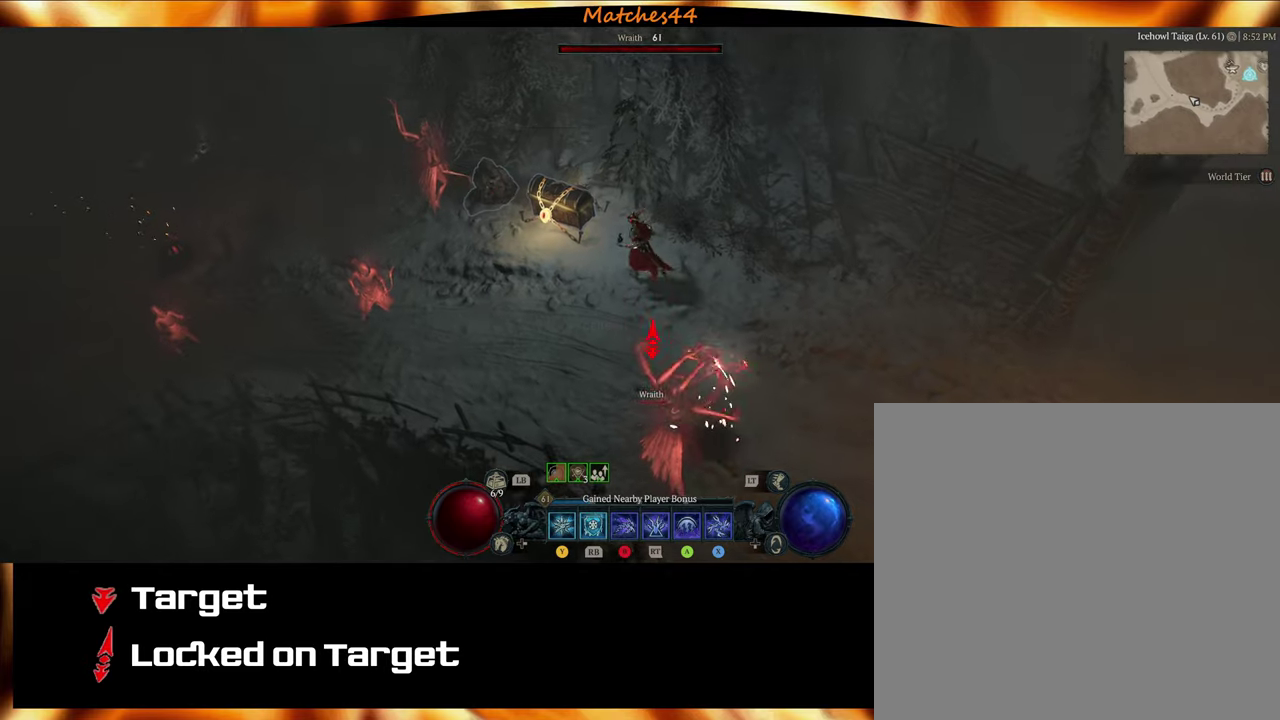
{"dt_ms": 600, "buttons": [], "left_stick": "center", "right_stick": "center", "events": [[133, "R1", "down"], [250, "R1", "up"], [483, "A", "down"], [483, "left_stick", "center"], [600, "A", "up"]]}
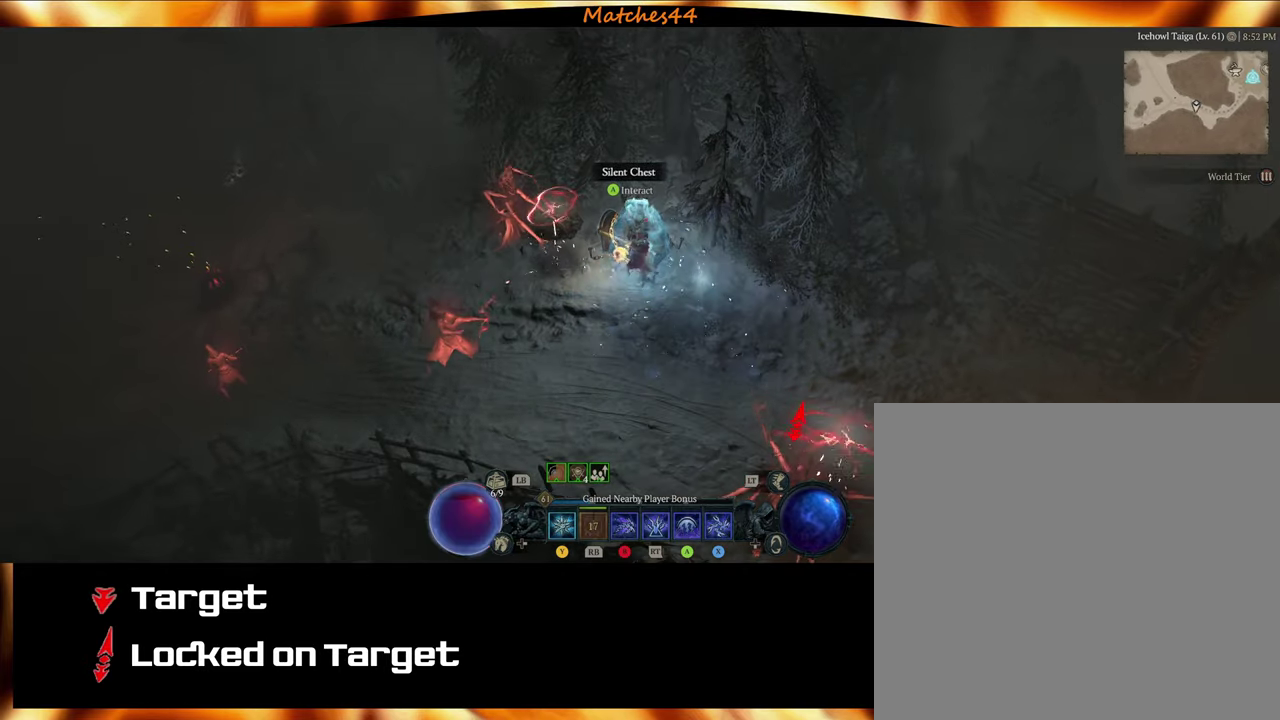
{"dt_ms": 500, "buttons": [], "left_stick": "center", "right_stick": "center", "events": []}
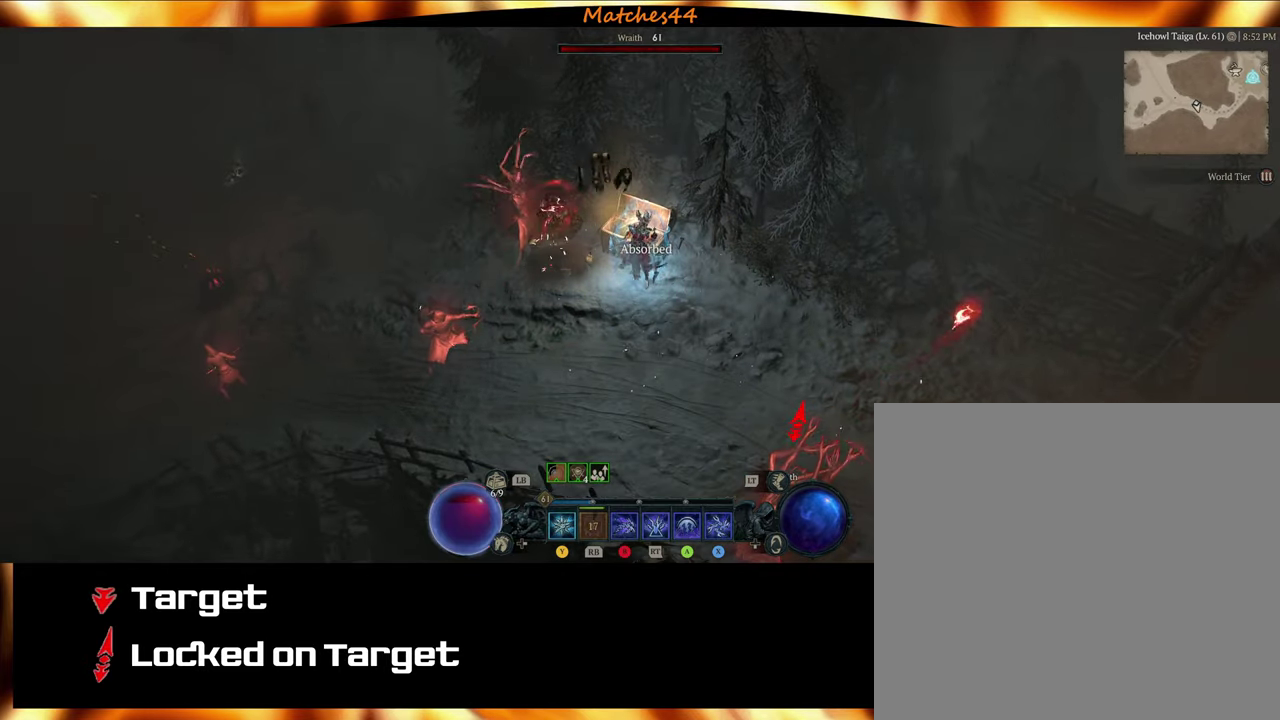
{"dt_ms": 500, "buttons": [], "left_stick": "left", "right_stick": "center", "events": [[383, "left_stick", "left"]]}
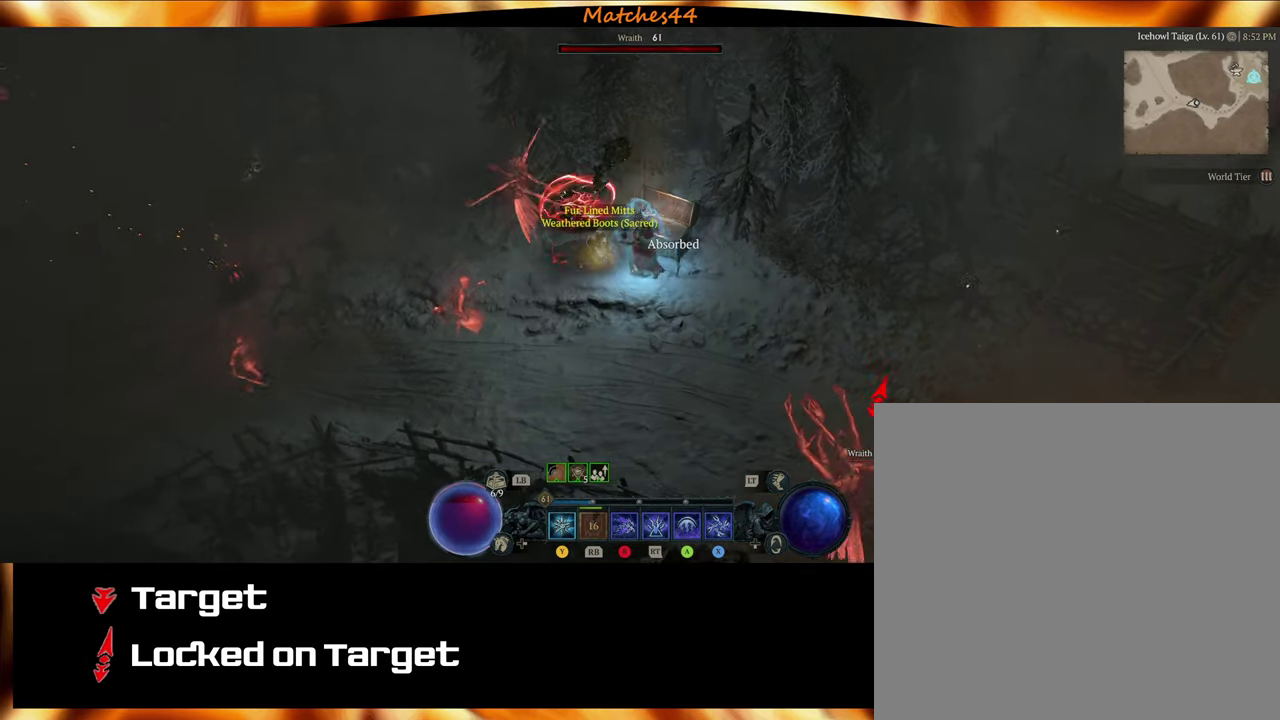
{"dt_ms": 300, "buttons": [], "left_stick": "center", "right_stick": "center", "events": [[133, "left_stick", "center"]]}
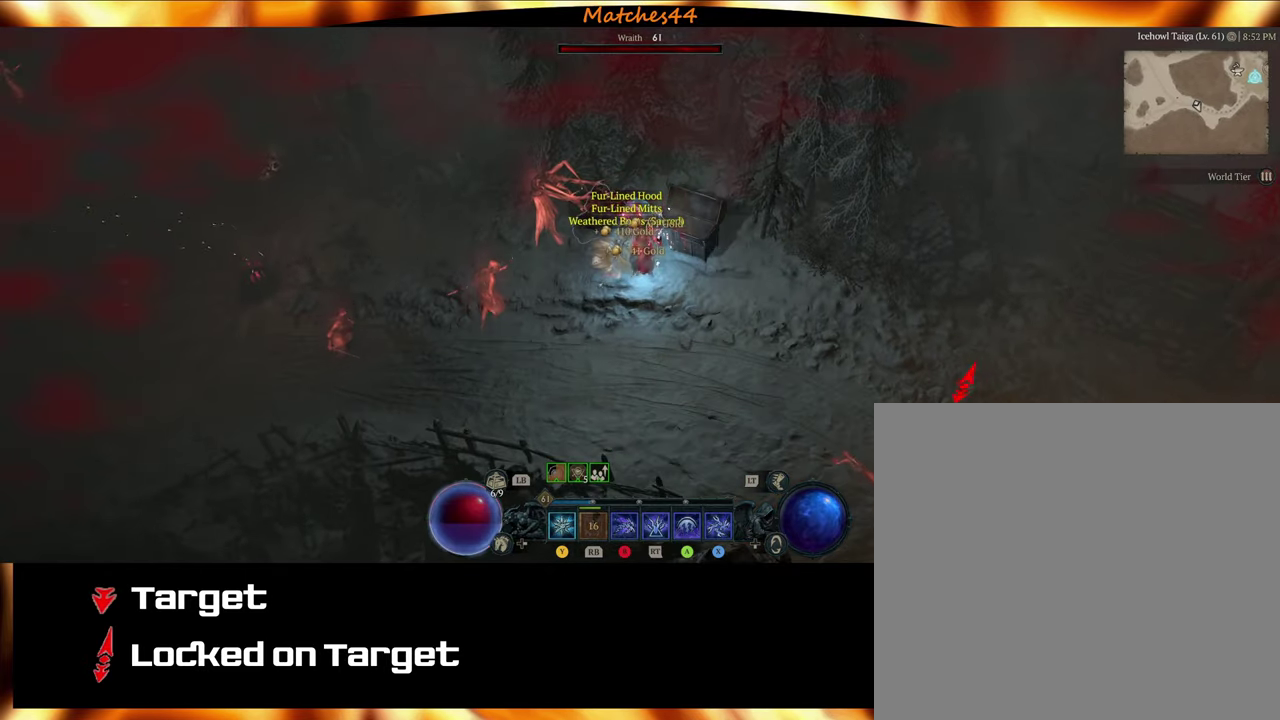
{"dt_ms": 500, "buttons": [], "left_stick": "center", "right_stick": "center", "events": [[66, "left_stick", "up"], [133, "A", "down"], [216, "left_stick", "center"], [266, "A", "up"], [366, "A", "down"], [466, "A", "up"]]}
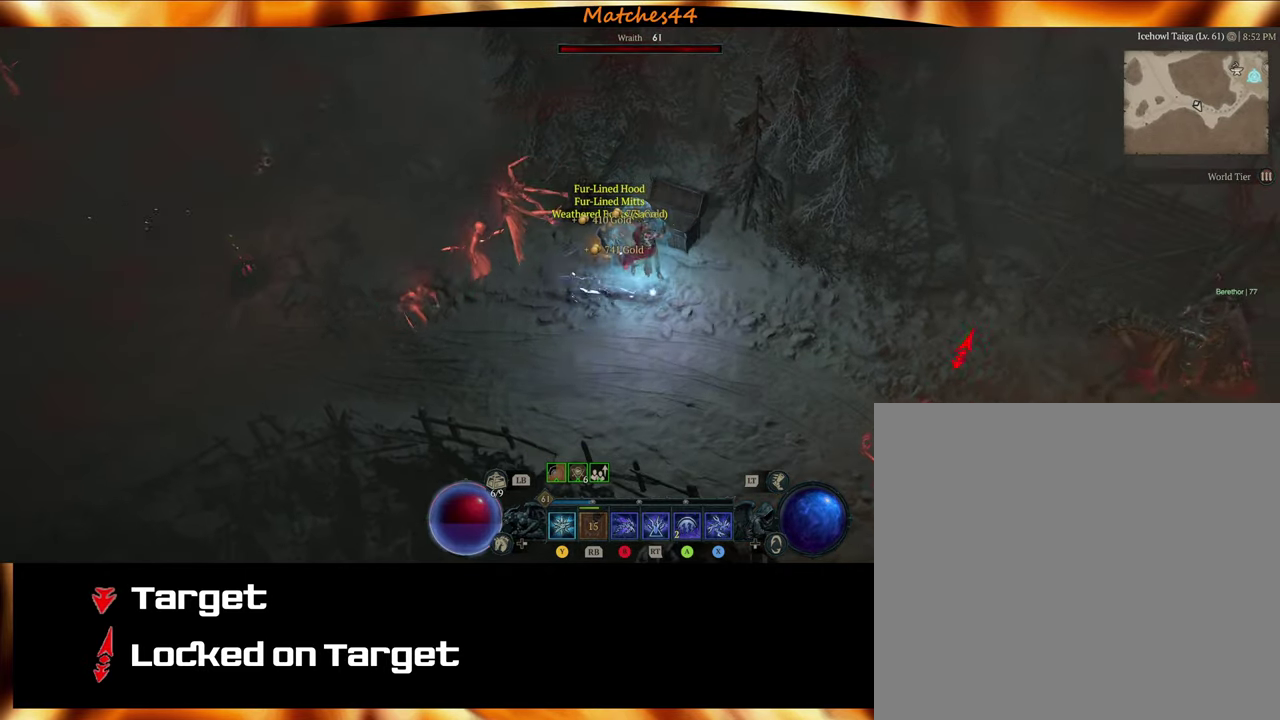
{"dt_ms": 500, "buttons": [], "left_stick": "up", "right_stick": "center", "events": [[50, "left_stick", "left"], [283, "A", "down"], [300, "left_stick", "up"], [366, "A", "up"]]}
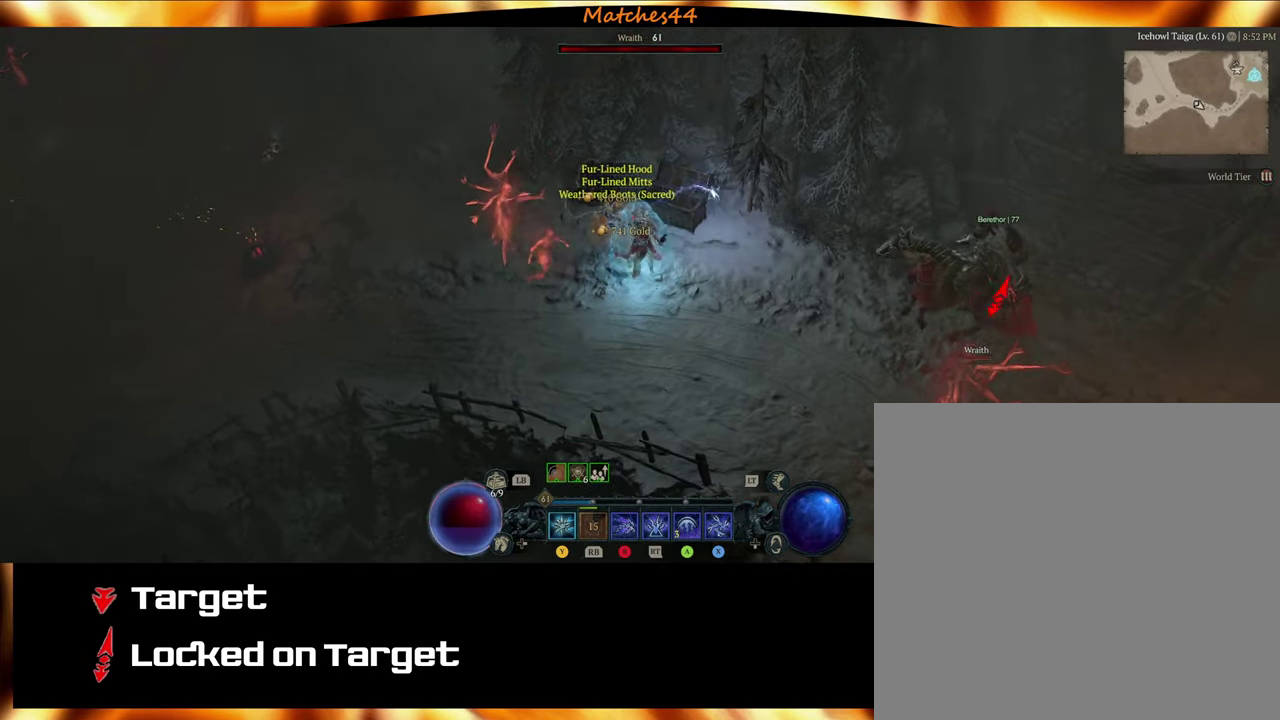
{"dt_ms": 700, "buttons": [], "left_stick": "center", "right_stick": "center", "events": [[366, "left_stick", "center"]]}
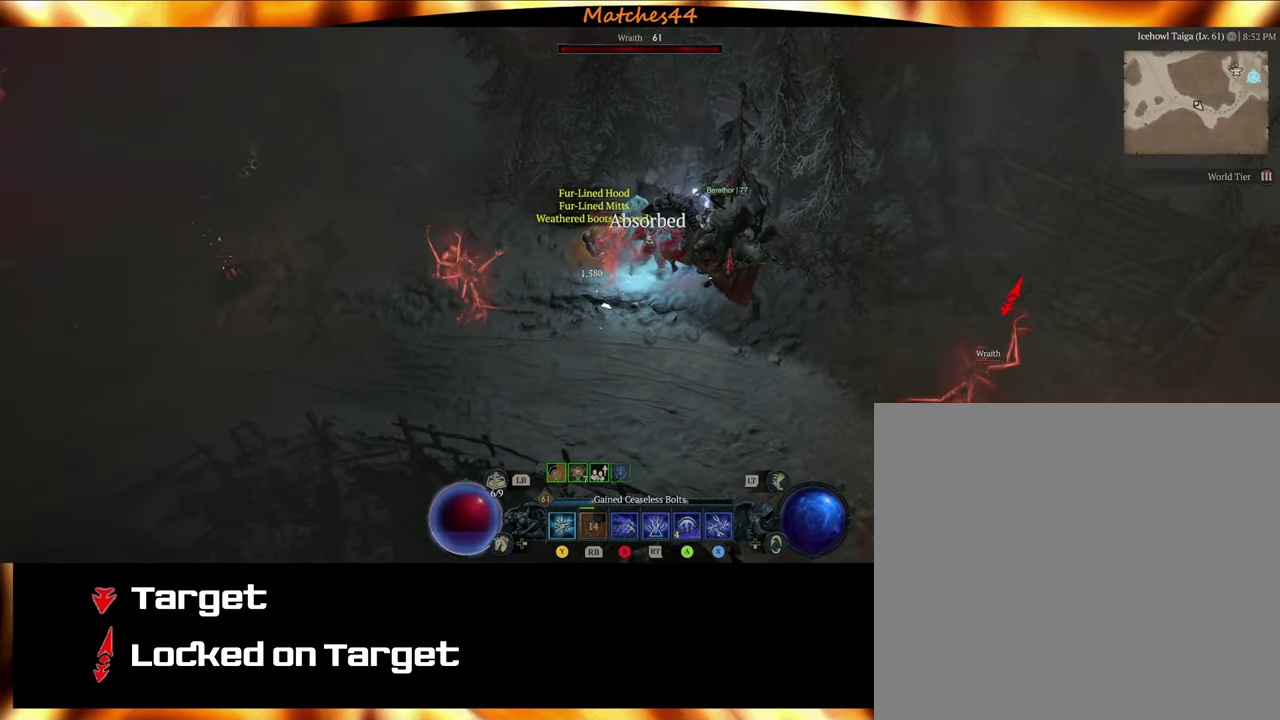
{"dt_ms": 500, "buttons": [], "left_stick": "down", "right_stick": "center", "events": [[200, "left_stick", "down-left"], [483, "left_stick", "down"]]}
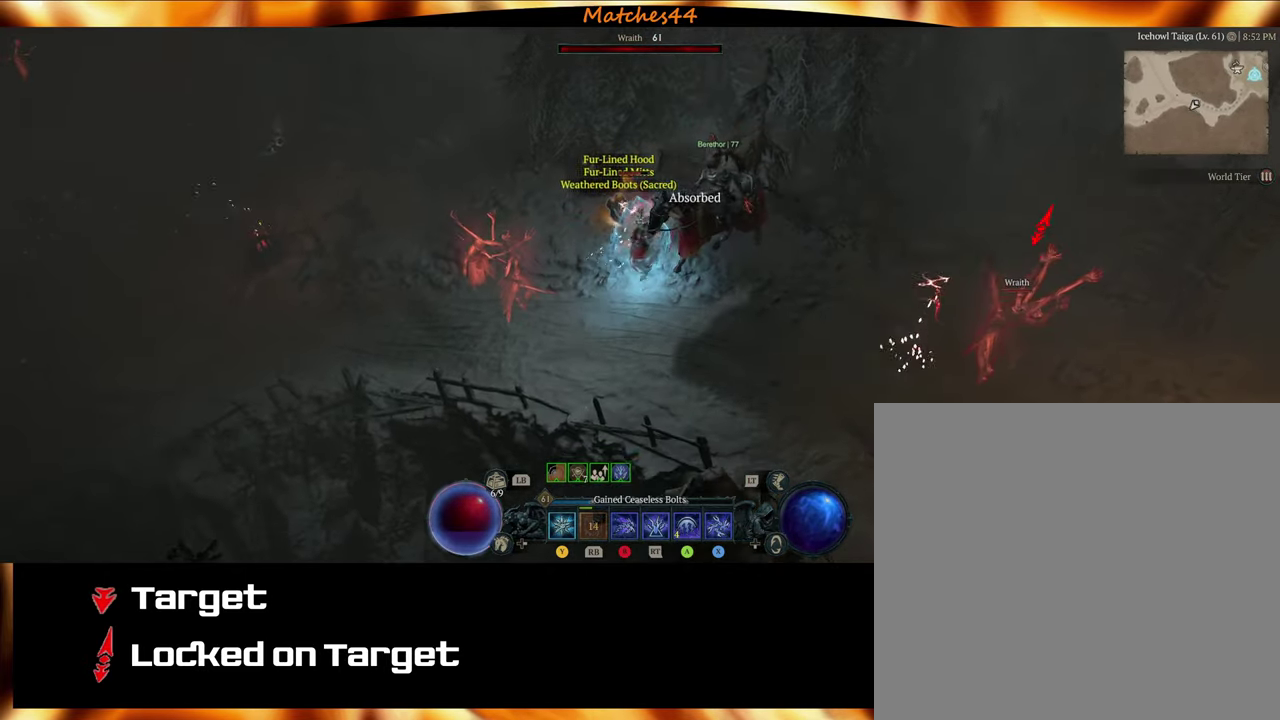
{"dt_ms": 500, "buttons": [], "left_stick": "up-left", "right_stick": "center", "events": [[66, "left_stick", "center"], [233, "left_stick", "down"], [333, "left_stick", "left"], [416, "left_stick", "up-left"]]}
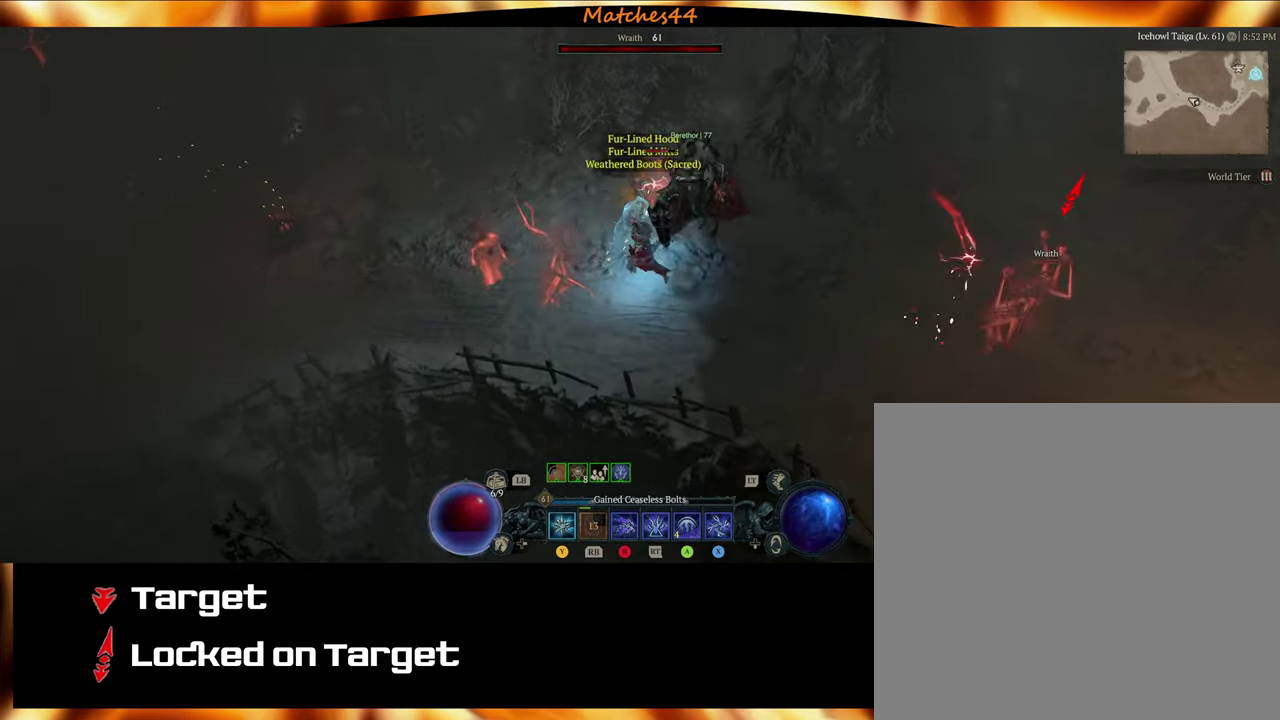
{"dt_ms": 500, "buttons": [], "left_stick": "up", "right_stick": "center", "events": [[417, "left_stick", "up"]]}
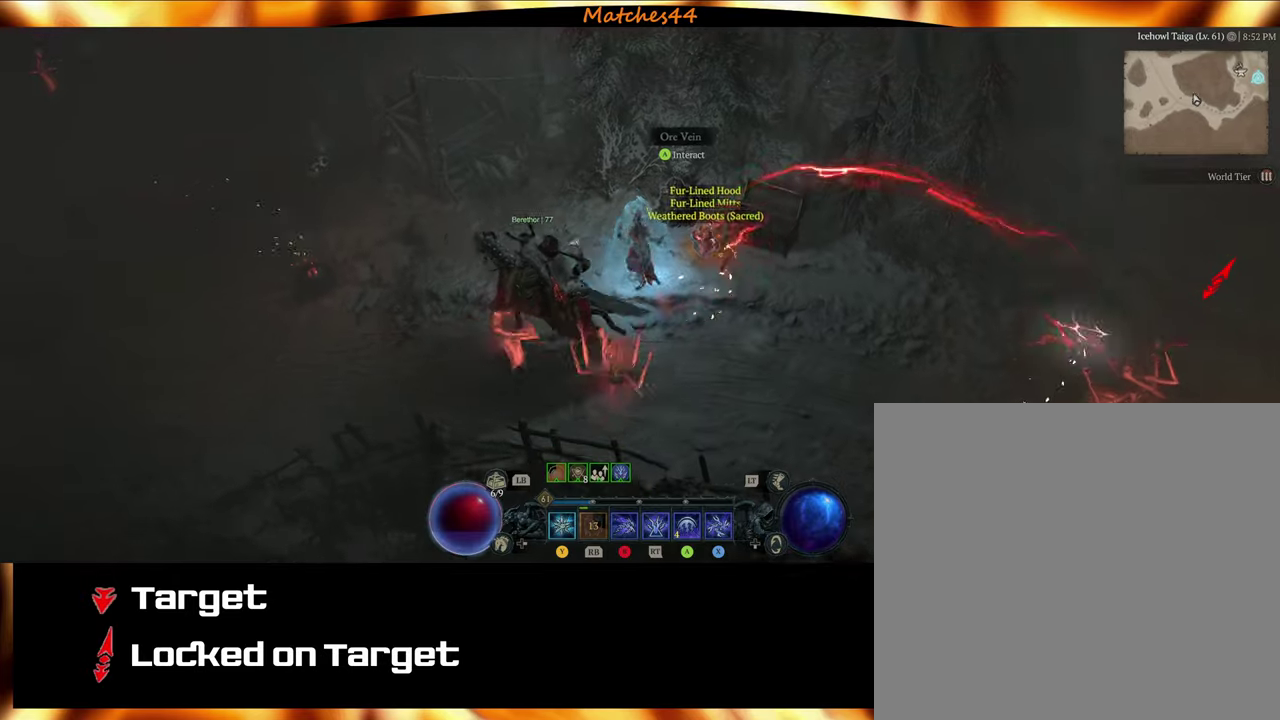
{"dt_ms": 500, "buttons": ["A"], "left_stick": "right", "right_stick": "center", "events": [[117, "left_stick", "up-right"], [350, "left_stick", "right"], [367, "A", "down"]]}